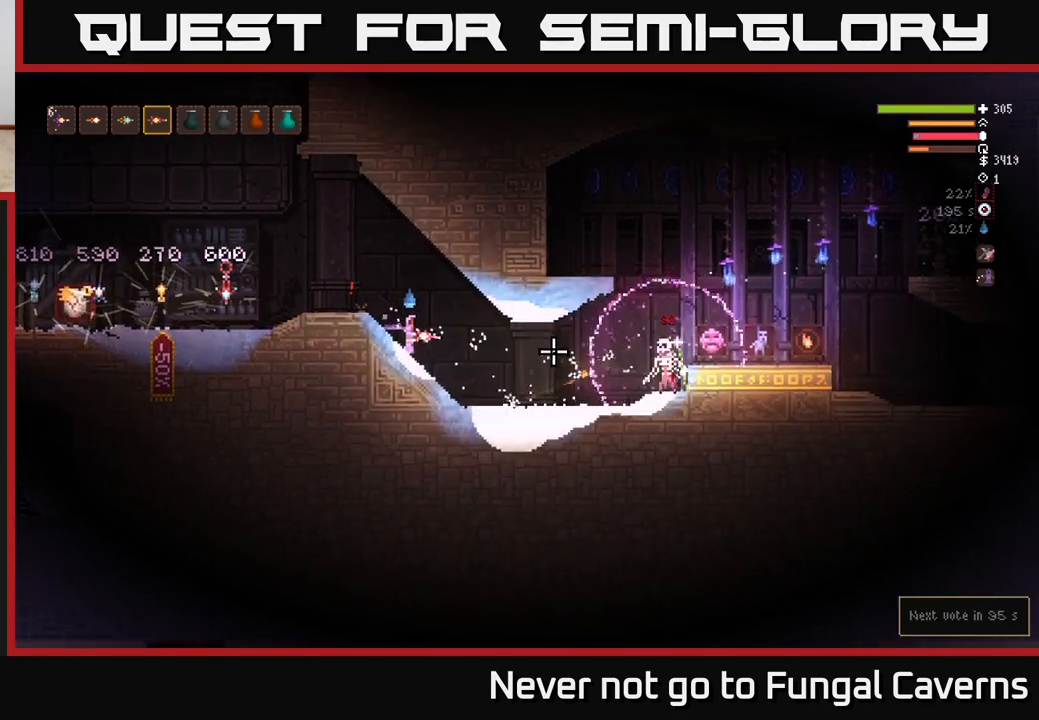
Gameplay with a controller (Xbox layout); each line is a JSON object with the inputs held at the frame after it. "events" lists button and stick changes between this image and that frame as [ms after this image, input, new state], when the widget could be followed in between.
{"buttons": ["R2"], "left_stick": "center", "right_stick": "right", "events": []}
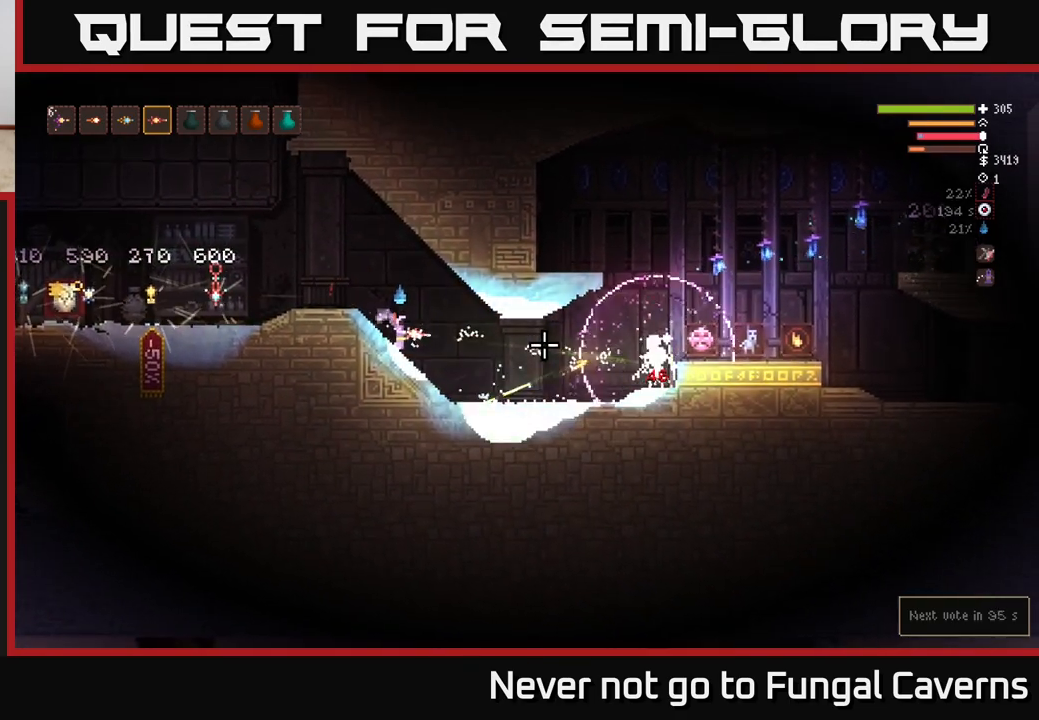
{"buttons": ["R2"], "left_stick": "center", "right_stick": "right", "events": []}
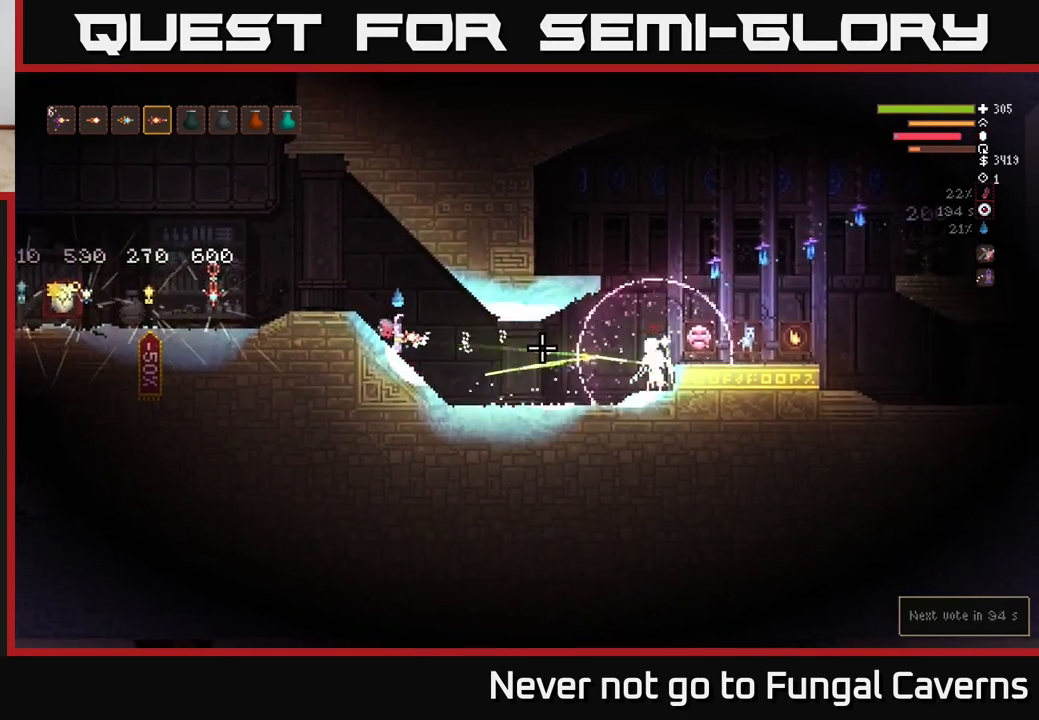
{"buttons": ["R2"], "left_stick": "center", "right_stick": "right", "events": []}
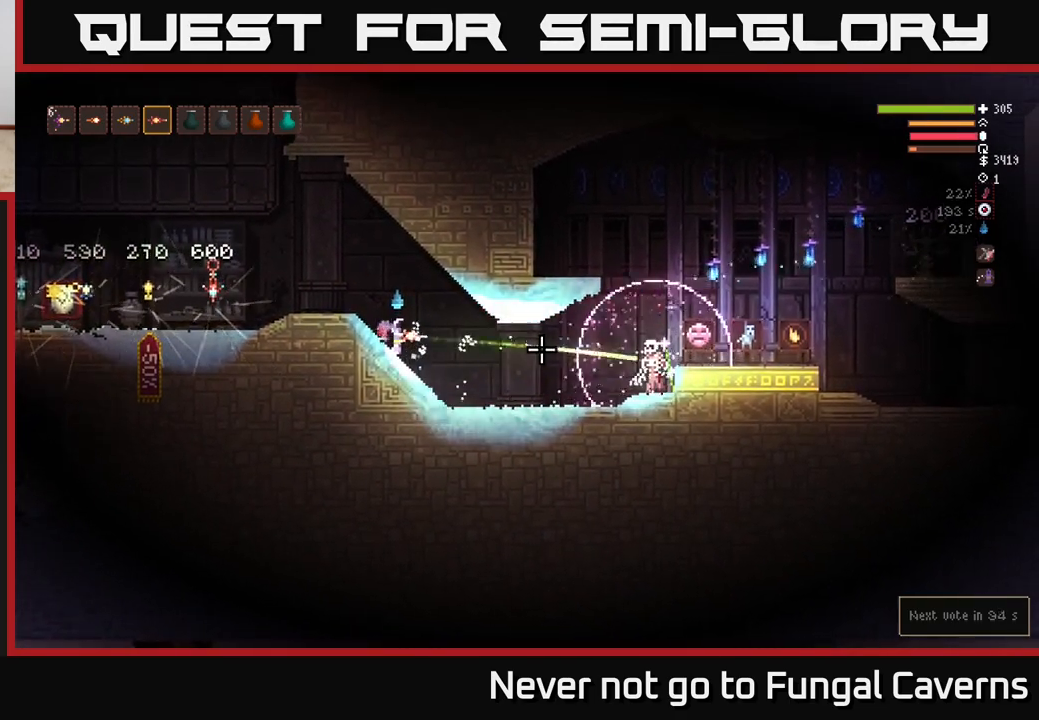
{"buttons": ["R2"], "left_stick": "center", "right_stick": "right", "events": []}
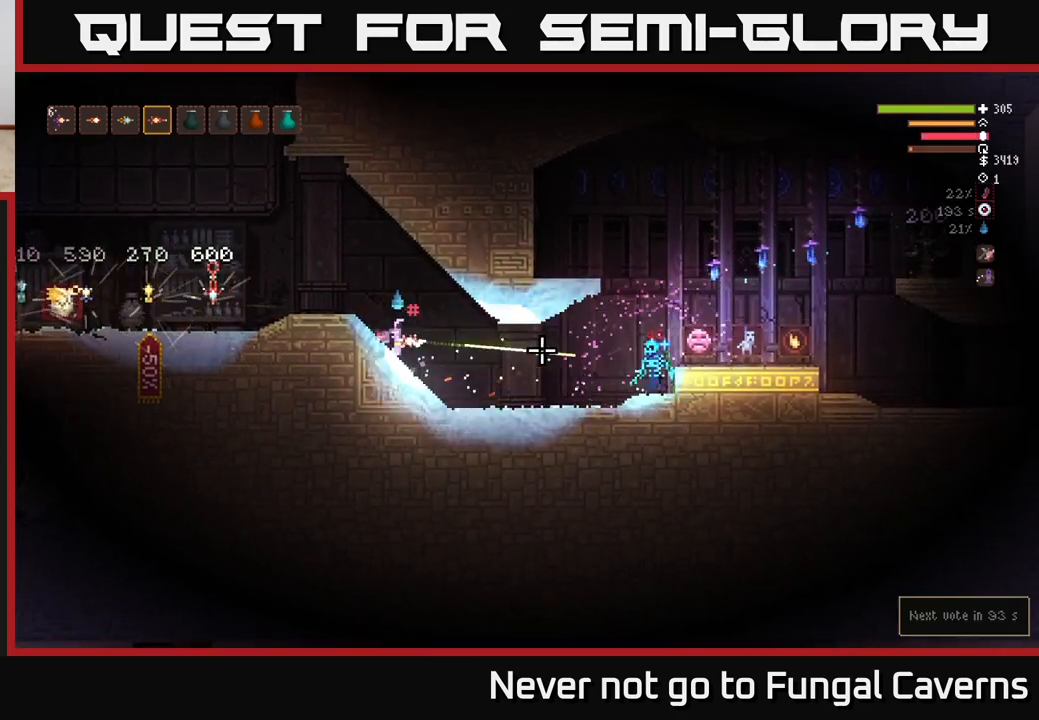
{"buttons": ["R2"], "left_stick": "center", "right_stick": "right", "events": []}
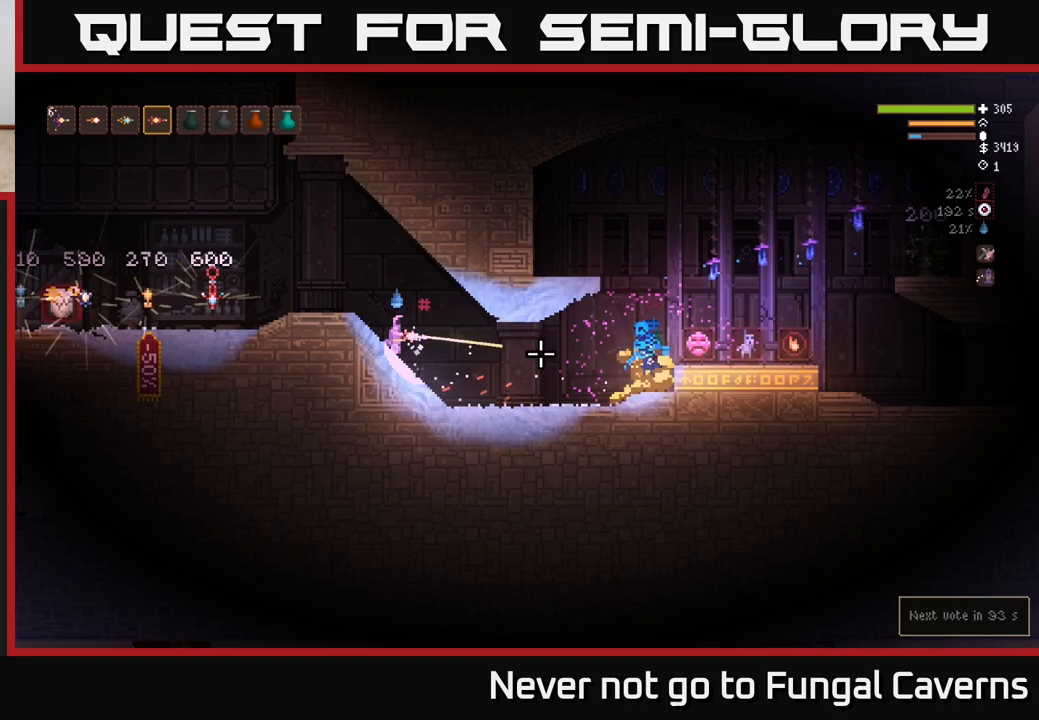
{"buttons": [], "left_stick": "right", "right_stick": "right", "events": [[117, "R2", "up"], [467, "left_stick", "right"]]}
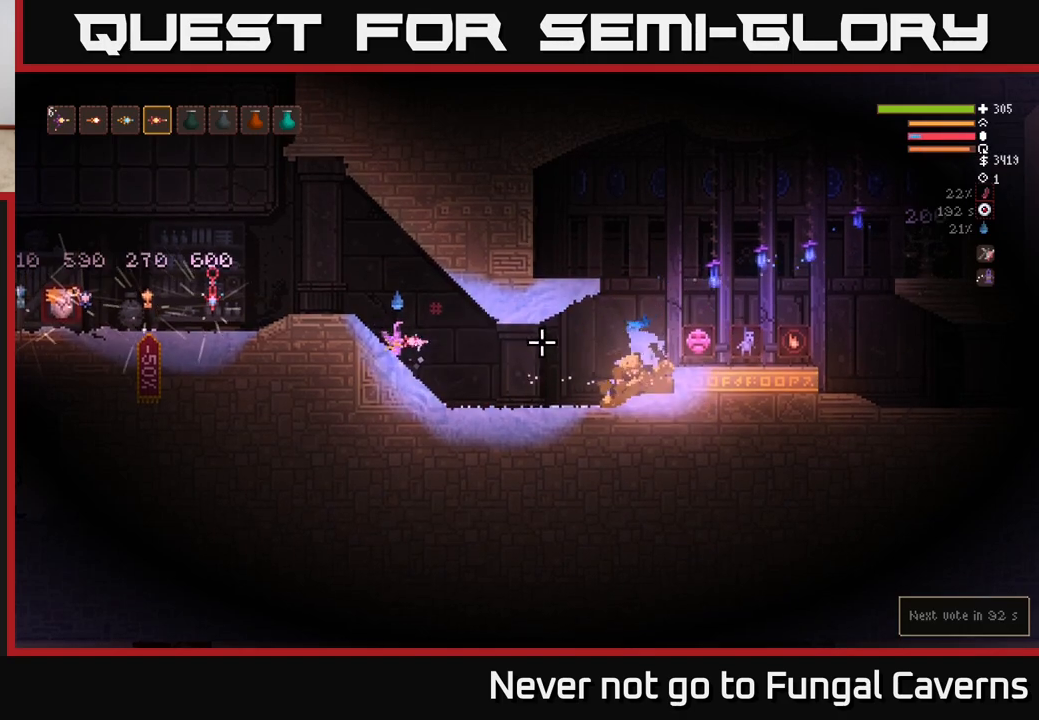
{"buttons": [], "left_stick": "right", "right_stick": "right", "events": []}
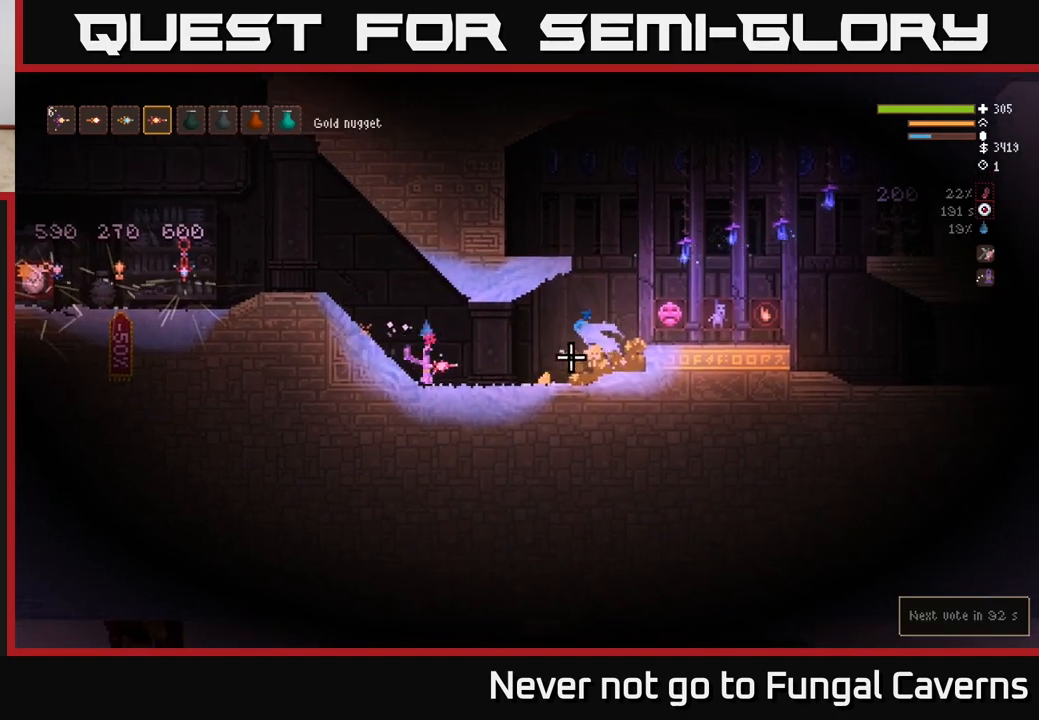
{"buttons": [], "left_stick": "right", "right_stick": "right", "events": [[133, "L2", "down"], [217, "L2", "up"]]}
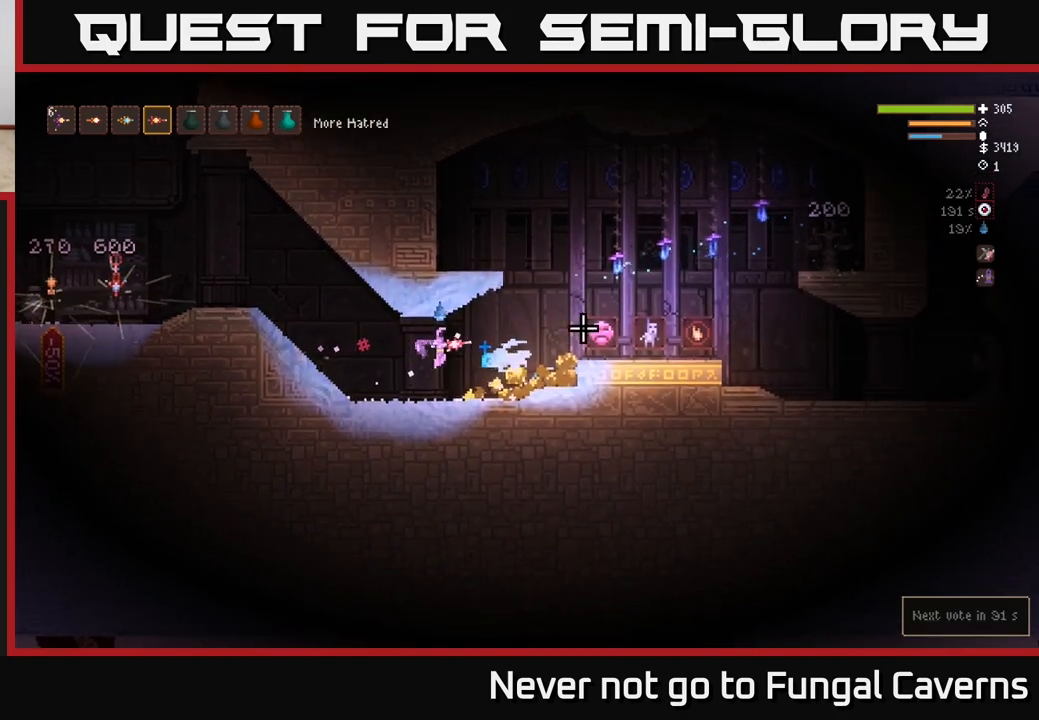
{"buttons": [], "left_stick": "right", "right_stick": "right", "events": []}
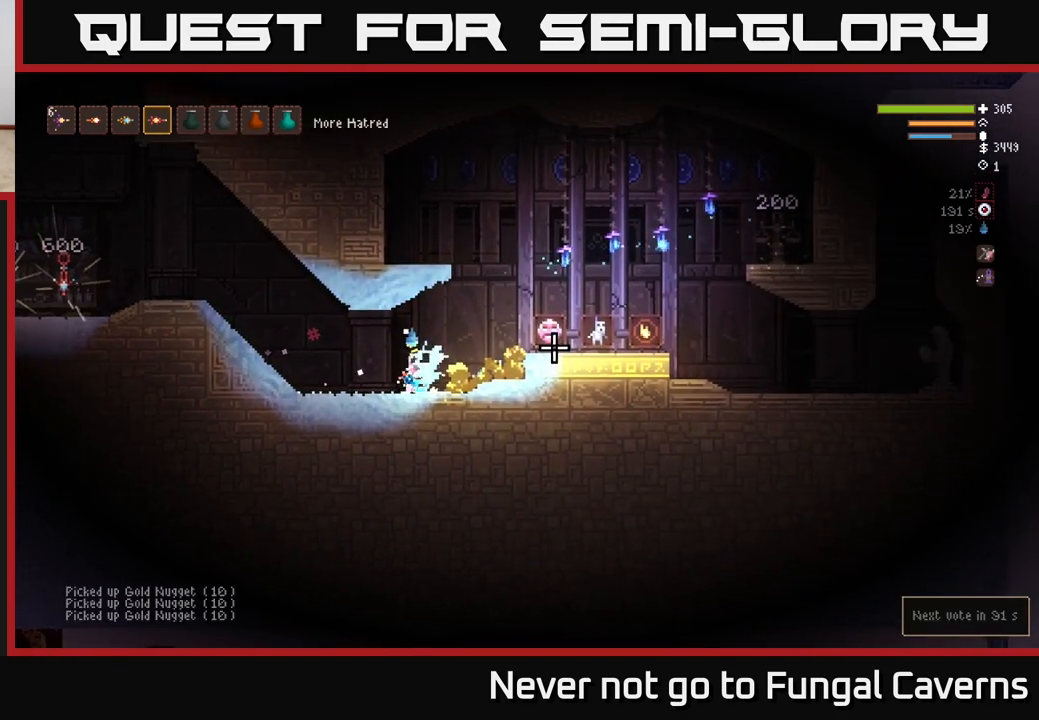
{"buttons": ["L2"], "left_stick": "up", "right_stick": "right", "events": [[100, "L2", "down"], [200, "L2", "up"], [483, "L2", "down"], [500, "left_stick", "up"]]}
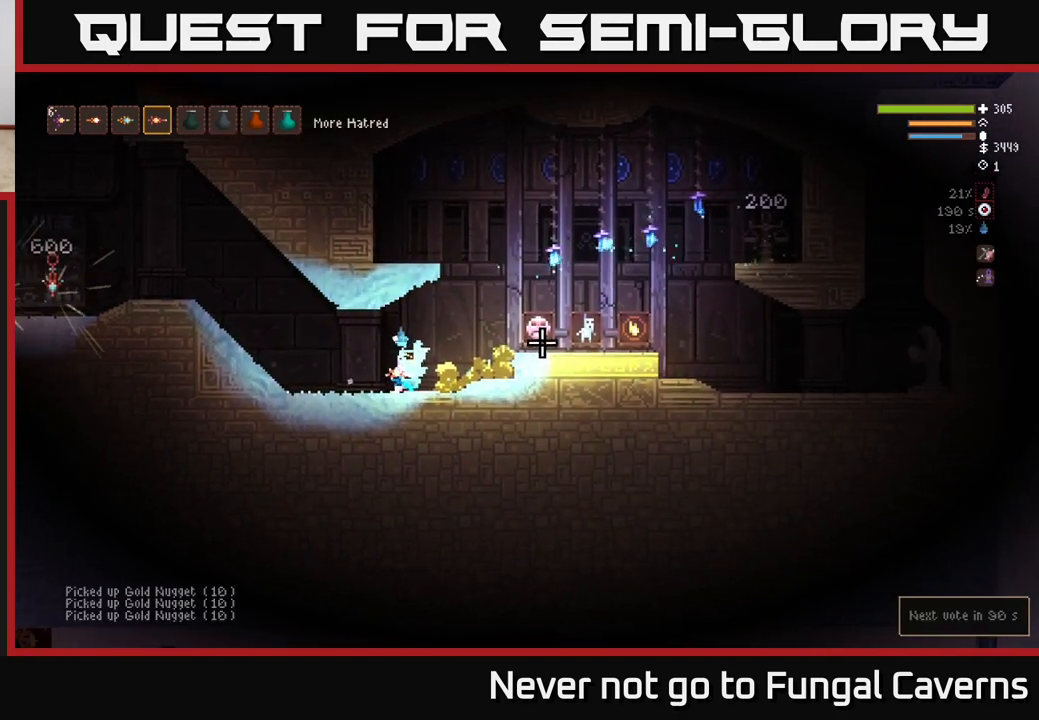
{"buttons": ["L2"], "left_stick": "left", "right_stick": "right", "events": [[50, "left_stick", "left"], [150, "right_stick", "up-right"], [467, "right_stick", "right"]]}
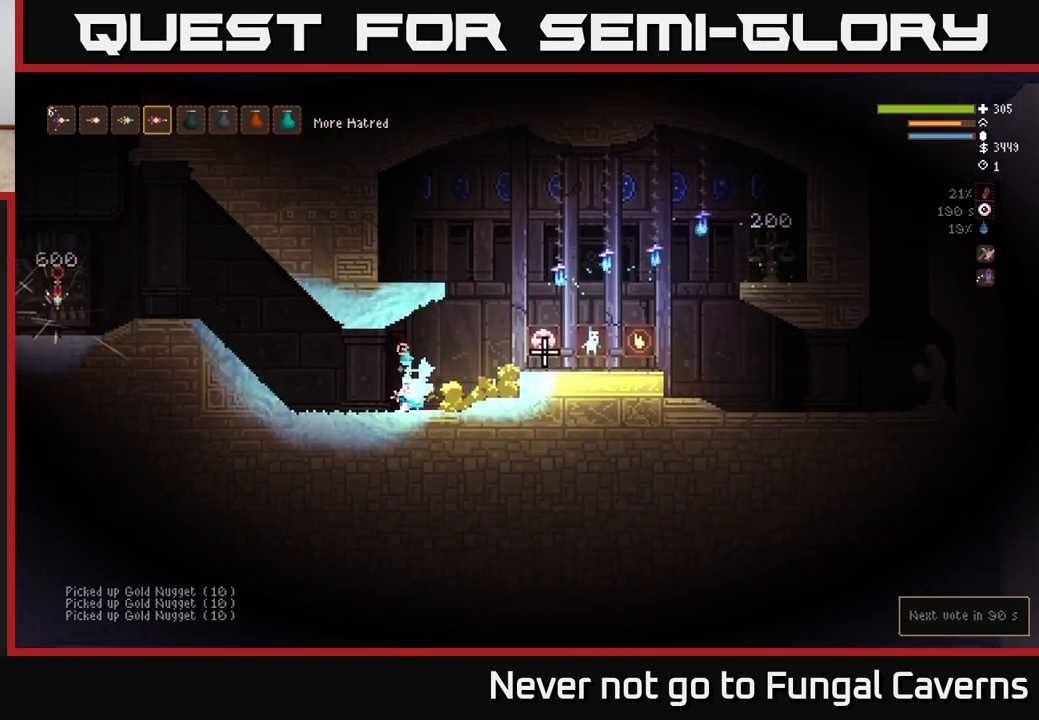
{"buttons": ["L2", "R3"], "left_stick": "up-left", "right_stick": "up-right", "events": [[67, "L2", "up"], [167, "L2", "down"], [283, "right_stick", "up-right"], [400, "R3", "down"], [450, "left_stick", "up-left"]]}
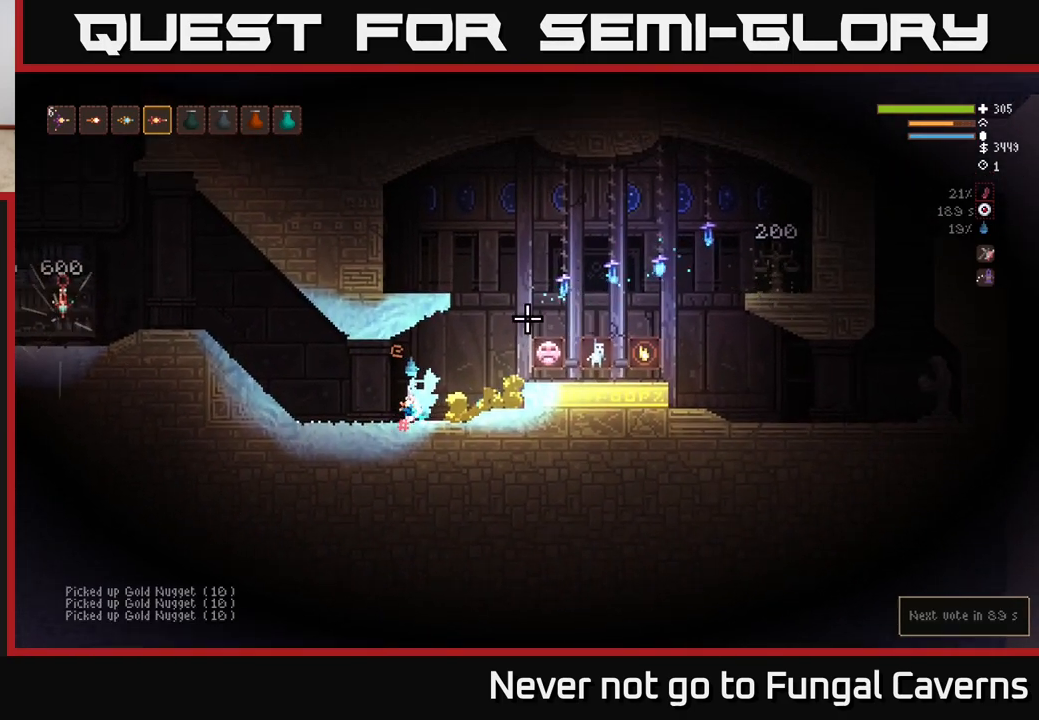
{"buttons": [], "left_stick": "up-left", "right_stick": "up-right", "events": [[50, "L2", "up"], [100, "R3", "up"]]}
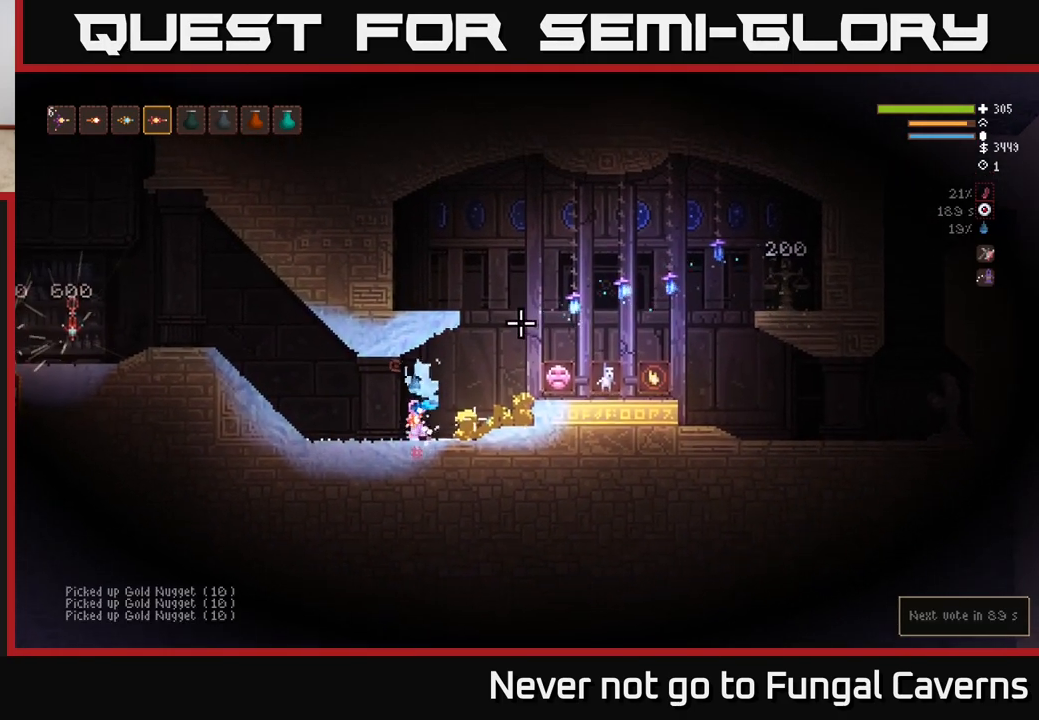
{"buttons": [], "left_stick": "right", "right_stick": "up-right", "events": [[33, "L2", "down"], [133, "left_stick", "up-right"], [183, "left_stick", "right"], [283, "L2", "up"]]}
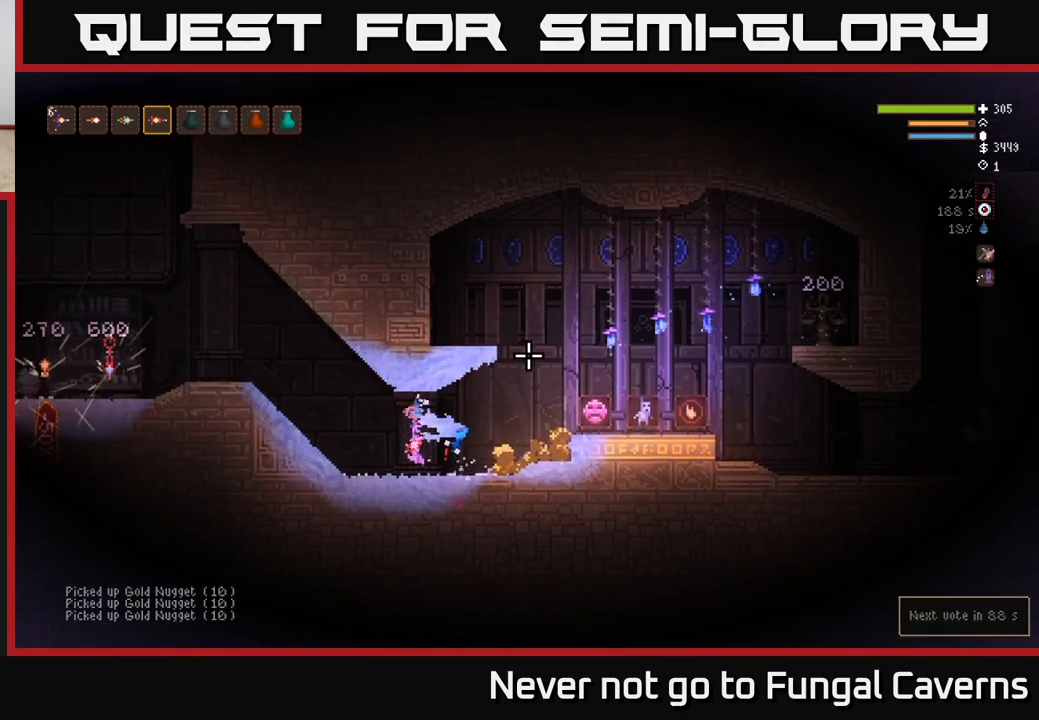
{"buttons": ["L2"], "left_stick": "left", "right_stick": "up-right", "events": [[200, "L2", "down"], [217, "left_stick", "up"], [283, "left_stick", "left"]]}
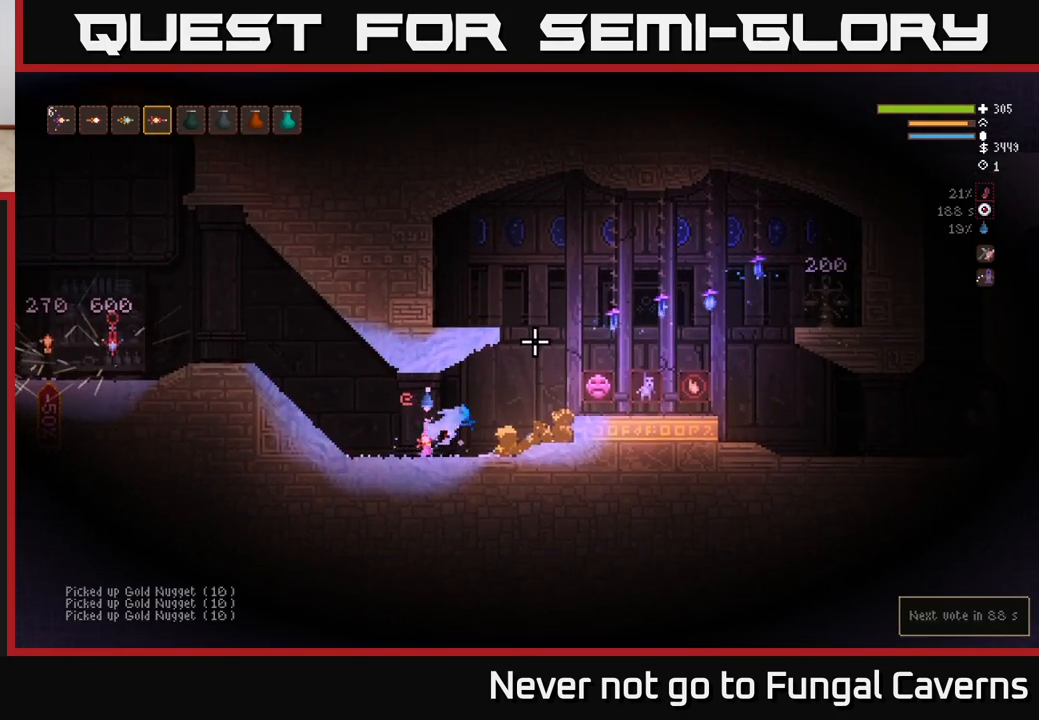
{"buttons": [], "left_stick": "right", "right_stick": "up-right", "events": [[100, "R3", "down"], [100, "left_stick", "up-left"], [233, "R3", "up"], [250, "L2", "up"], [350, "left_stick", "up-right"], [400, "left_stick", "right"]]}
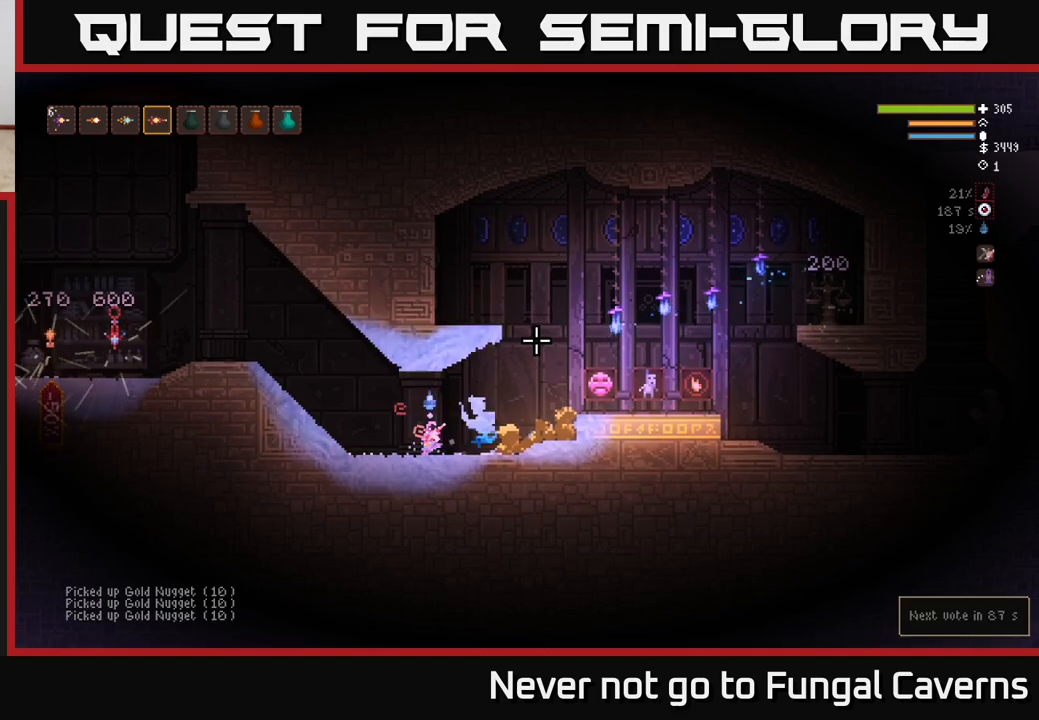
{"buttons": [], "left_stick": "right", "right_stick": "up-right", "events": [[167, "L2", "down"], [333, "L2", "up"]]}
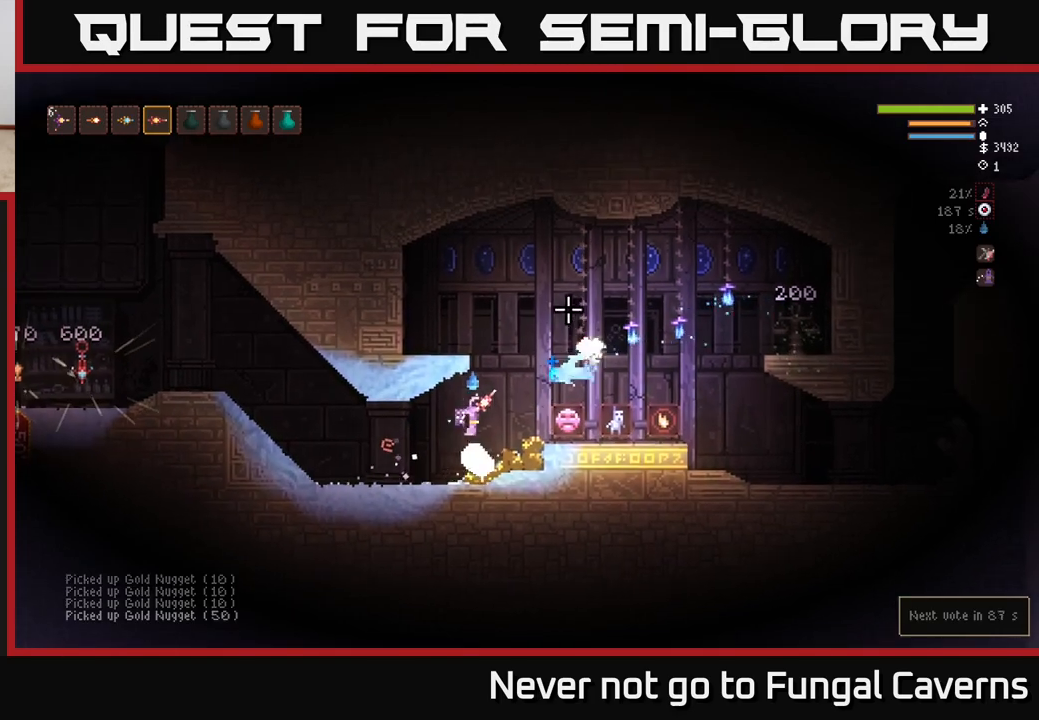
{"buttons": [], "left_stick": "left", "right_stick": "up-right", "events": [[83, "left_stick", "up-right"], [333, "left_stick", "left"]]}
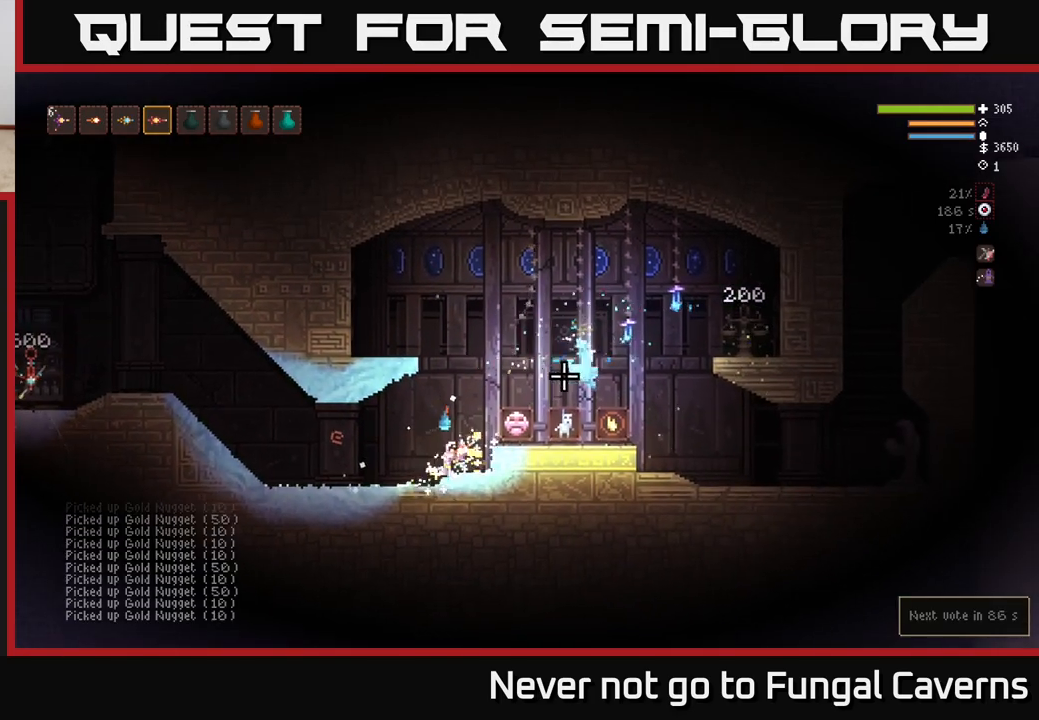
{"buttons": [], "left_stick": "left", "right_stick": "up-right", "events": [[167, "right_stick", "center"], [350, "right_stick", "up-right"]]}
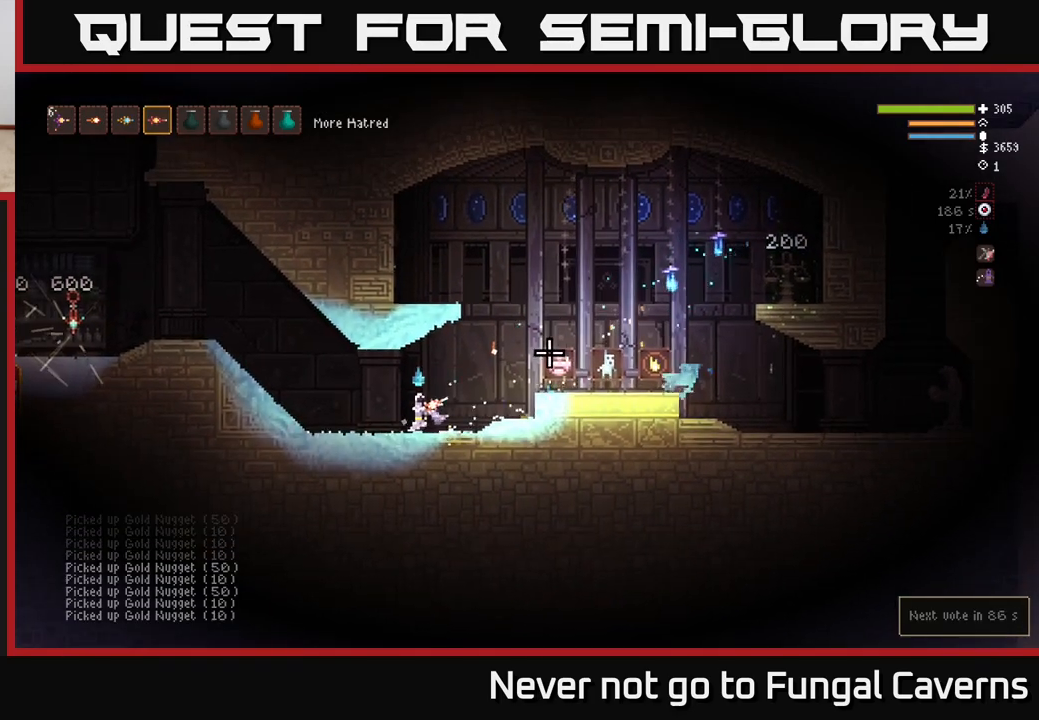
{"buttons": [], "left_stick": "left", "right_stick": "up-right", "events": [[117, "L2", "down"], [217, "L2", "up"]]}
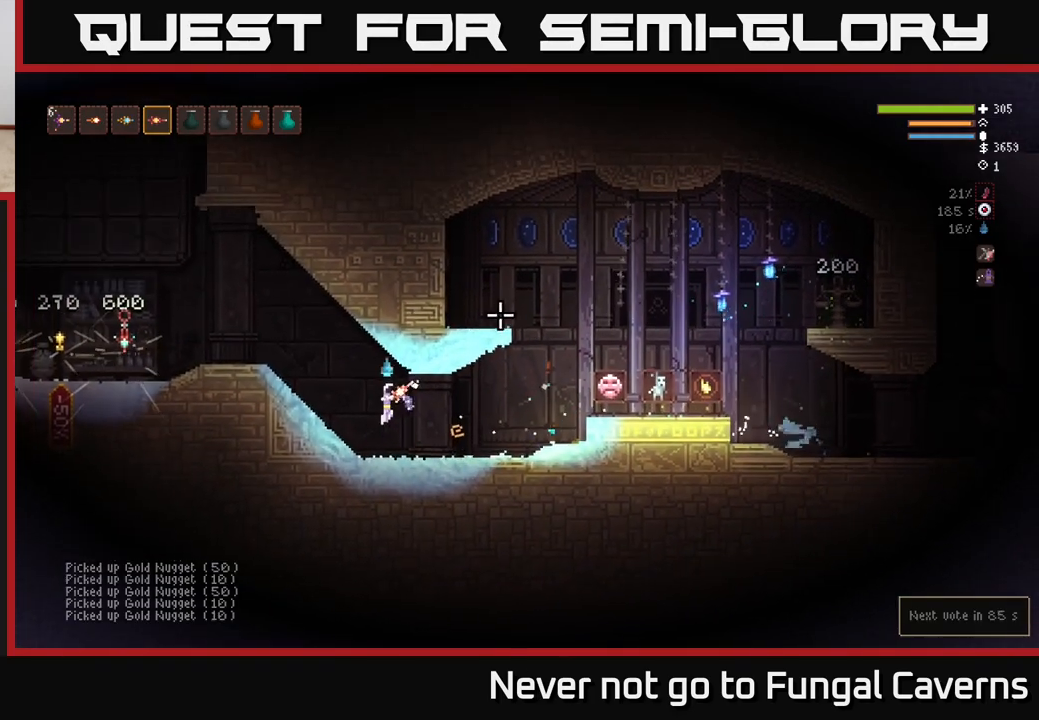
{"buttons": [], "left_stick": "left", "right_stick": "up-right", "events": [[333, "L2", "down"], [483, "L2", "up"]]}
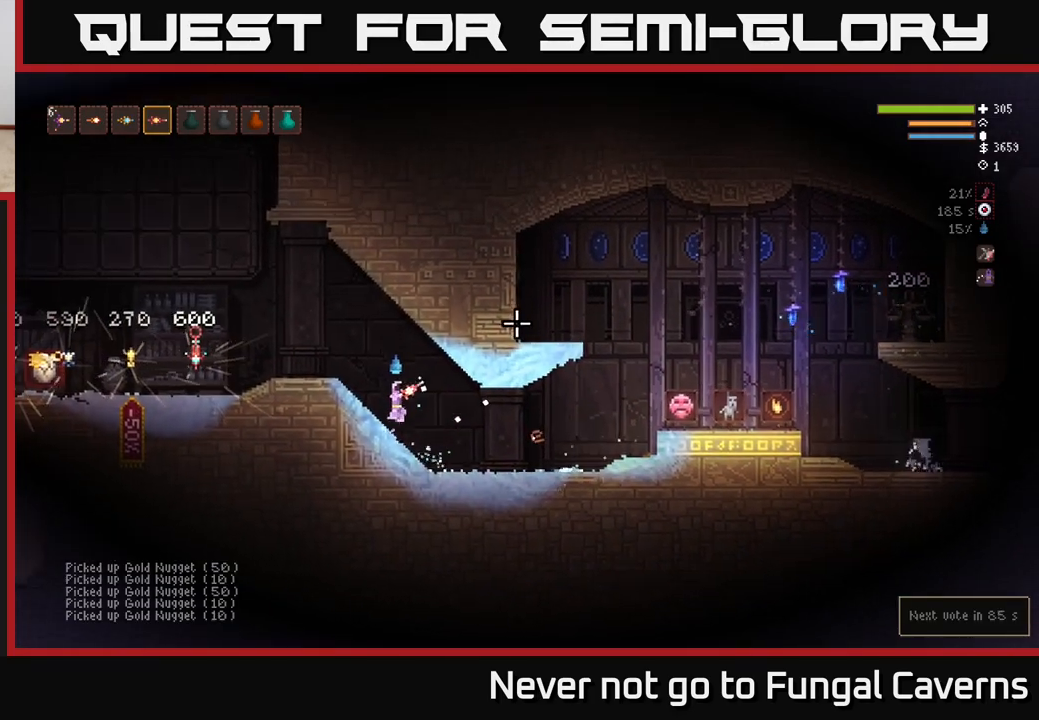
{"buttons": [], "left_stick": "left", "right_stick": "center", "events": [[333, "right_stick", "center"]]}
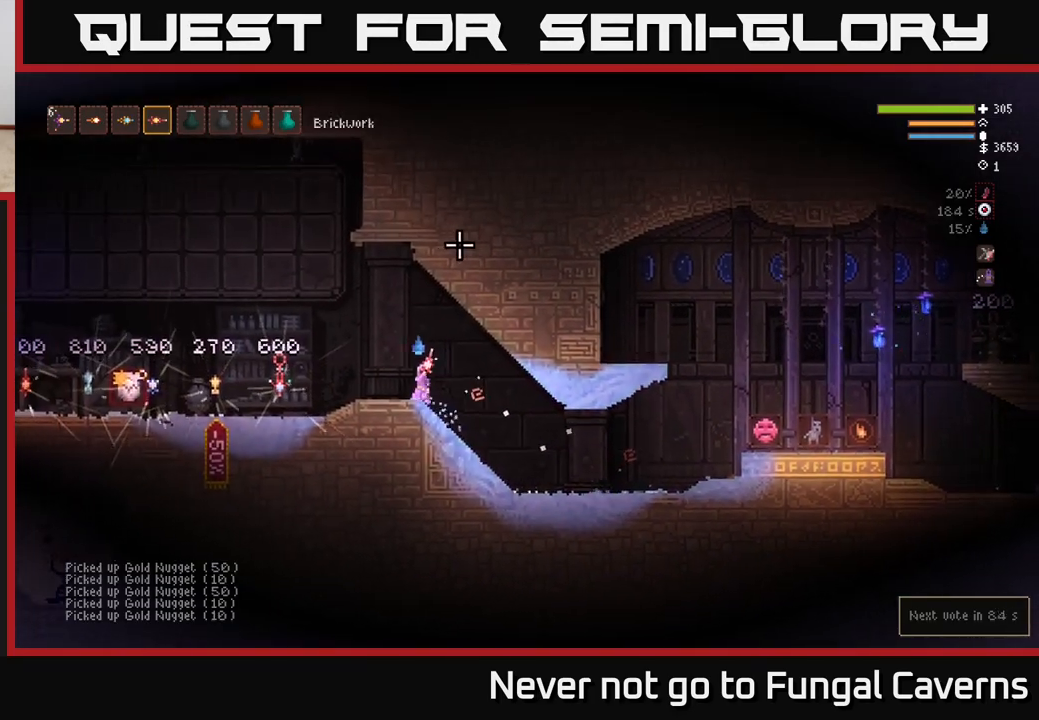
{"buttons": [], "left_stick": "left", "right_stick": "left", "events": [[67, "right_stick", "left"], [200, "left_stick", "center"], [250, "L2", "down"], [317, "left_stick", "left"], [383, "L2", "up"]]}
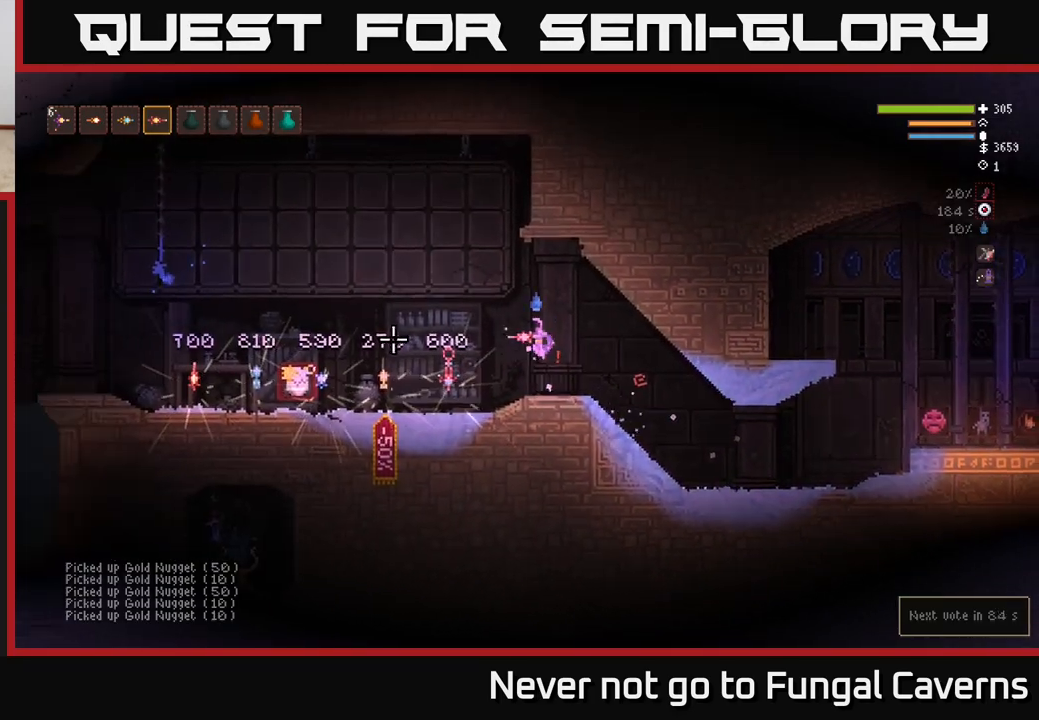
{"buttons": [], "left_stick": "left", "right_stick": "left", "events": [[17, "left_stick", "center"], [267, "left_stick", "left"]]}
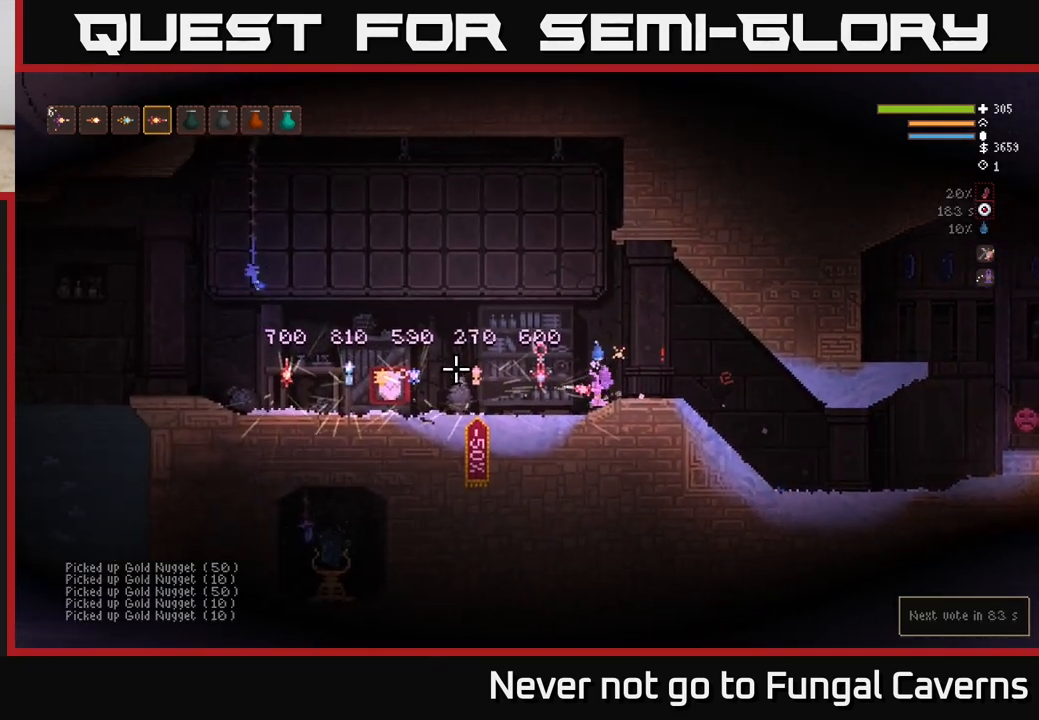
{"buttons": [], "left_stick": "left", "right_stick": "center", "events": [[167, "right_stick", "center"]]}
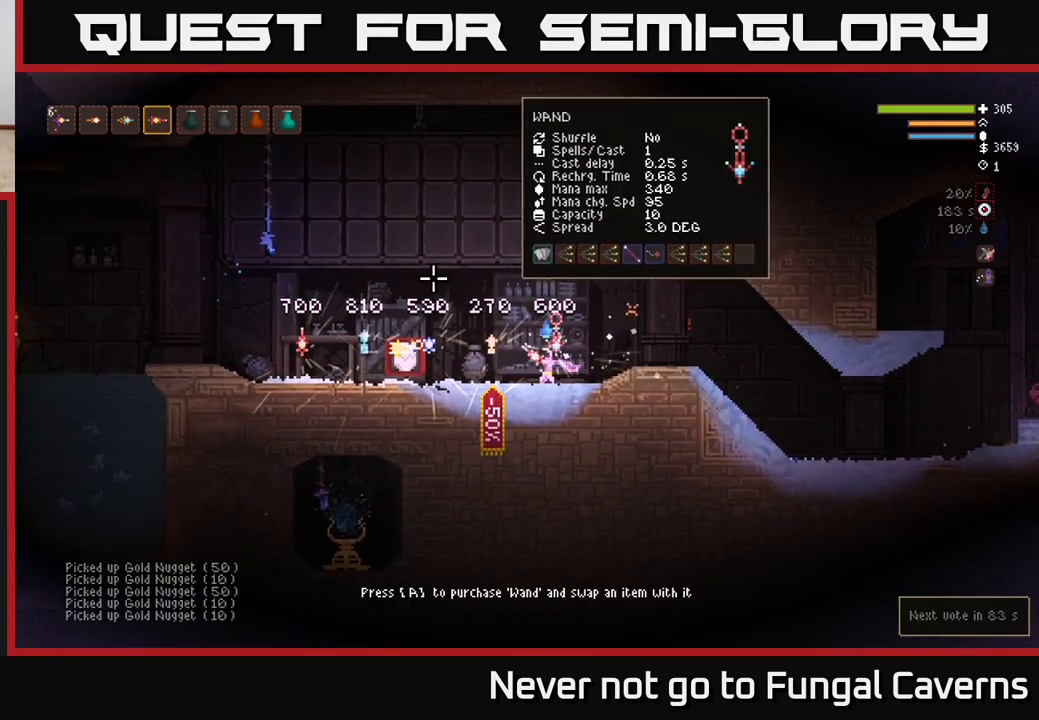
{"buttons": [], "left_stick": "center", "right_stick": "center", "events": [[67, "left_stick", "center"], [267, "left_stick", "right"], [467, "left_stick", "center"]]}
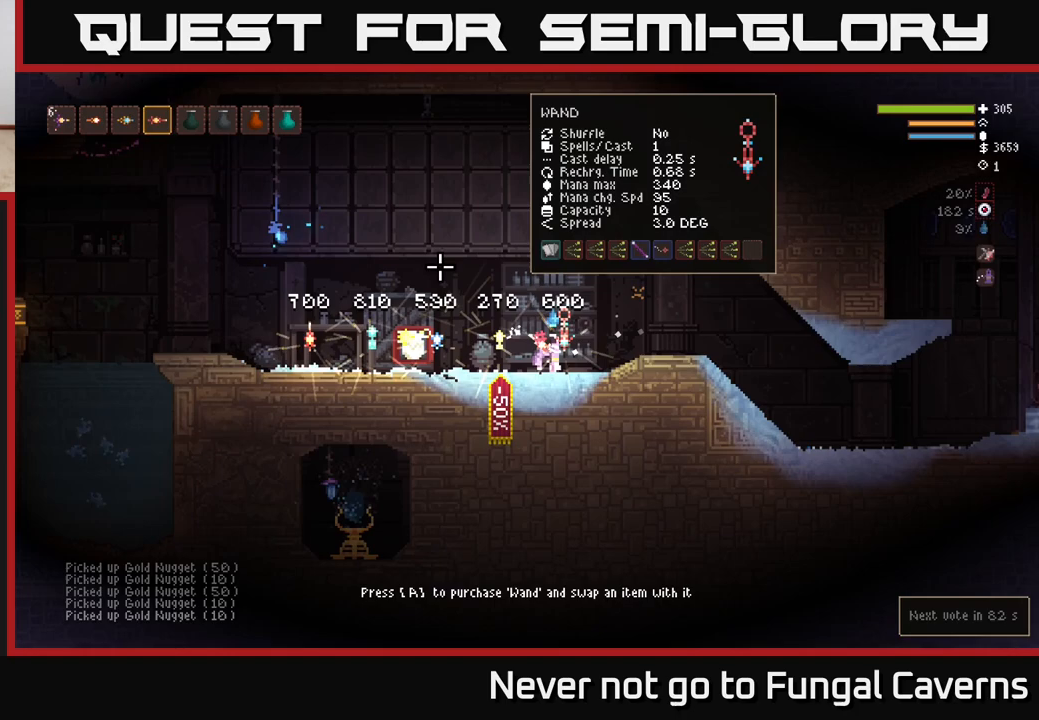
{"buttons": [], "left_stick": "right", "right_stick": "left", "events": [[50, "left_stick", "right"], [167, "L2", "down"], [200, "right_stick", "left"], [317, "L2", "up"]]}
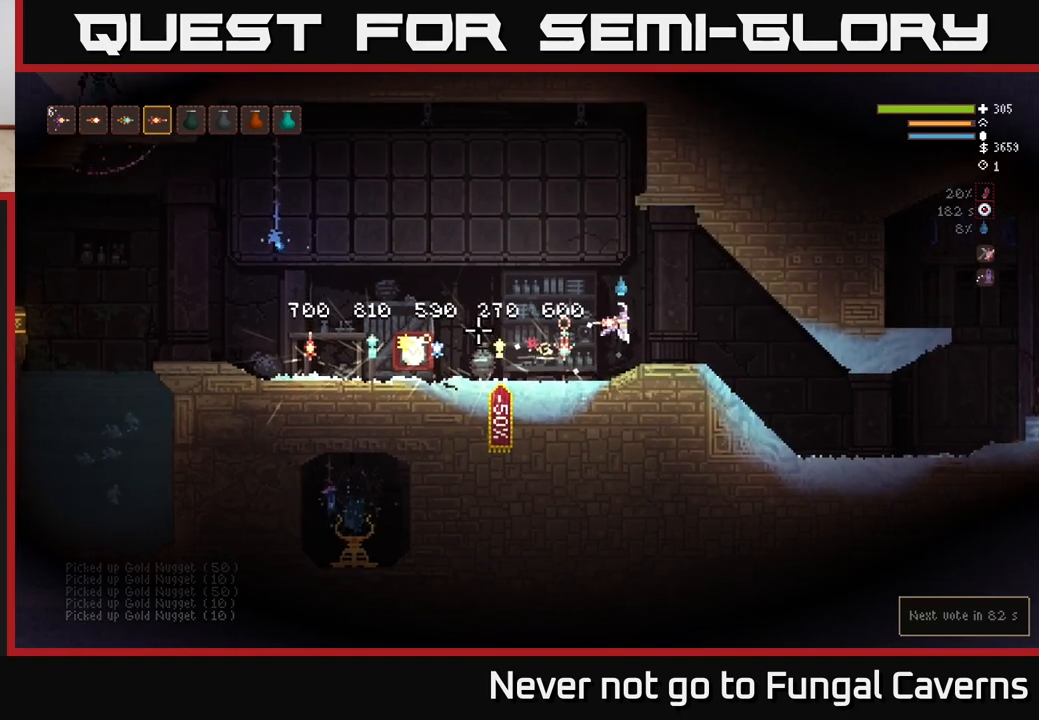
{"buttons": ["SELECT"], "left_stick": "center", "right_stick": "center", "events": [[83, "left_stick", "center"], [83, "right_stick", "center"], [483, "SELECT", "down"]]}
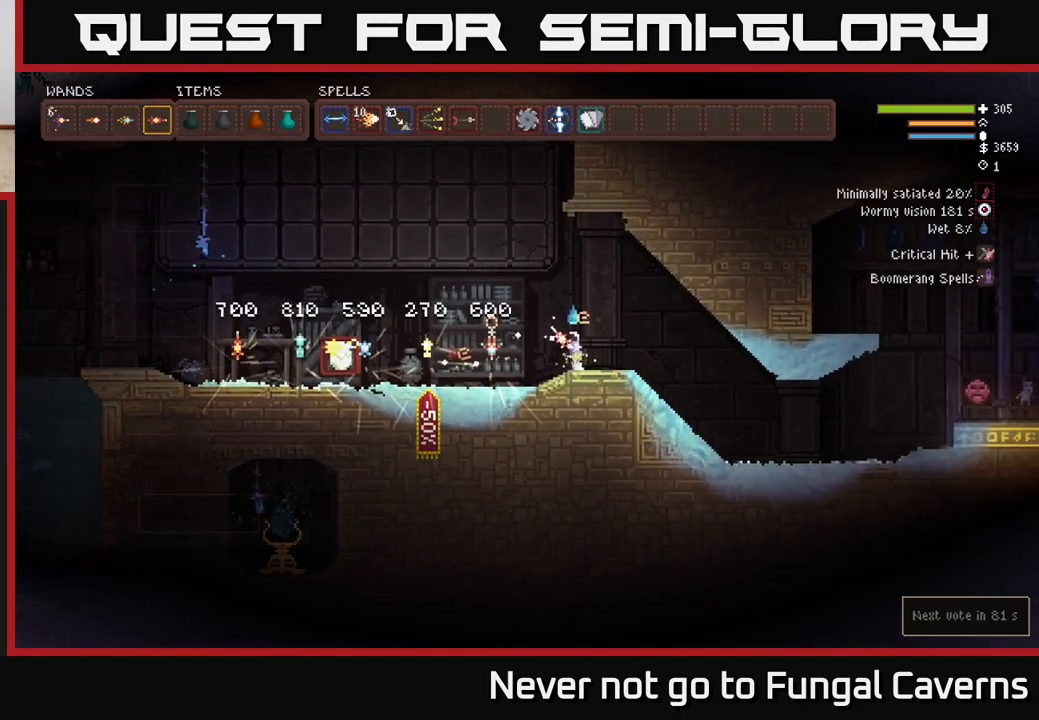
{"buttons": [], "left_stick": "center", "right_stick": "center", "events": [[117, "SELECT", "up"]]}